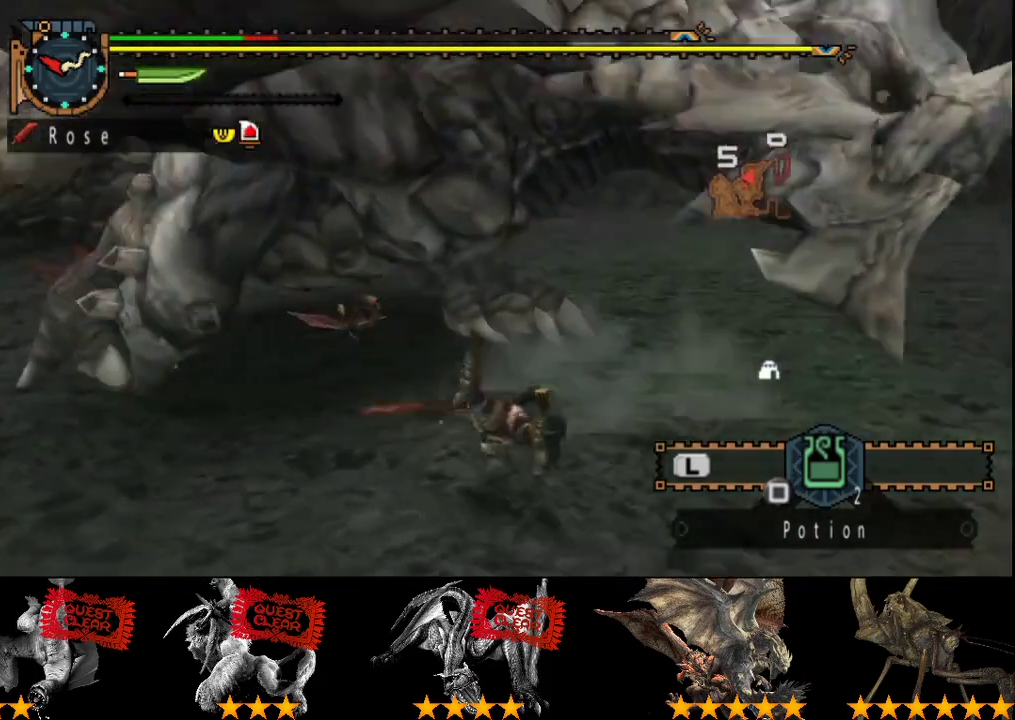
Gameplay with a controller (PlayStation layout); each line is a JSON object with the inputs held at the frame after it. "events" lists button and stick changes between this image and that frame as [ms after this image, input, new state], when the widget could be followed in between. Not read: L3 R3.
{"buttons": [], "left_stick": "up-right", "right_stick": "center", "events": [[150, "left_stick", "right"], [250, "left_stick", "up-right"], [283, "right_stick", "right"], [383, "right_stick", "center"]]}
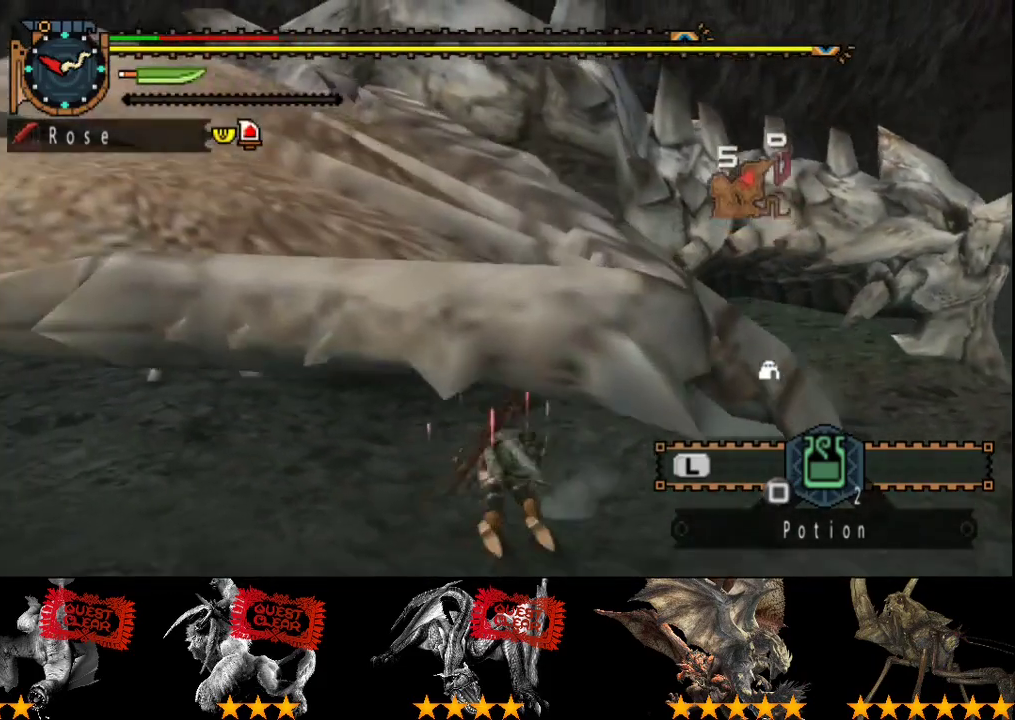
{"buttons": [], "left_stick": "right", "right_stick": "center", "events": [[67, "left_stick", "right"], [333, "right_stick", "right"], [433, "right_stick", "center"]]}
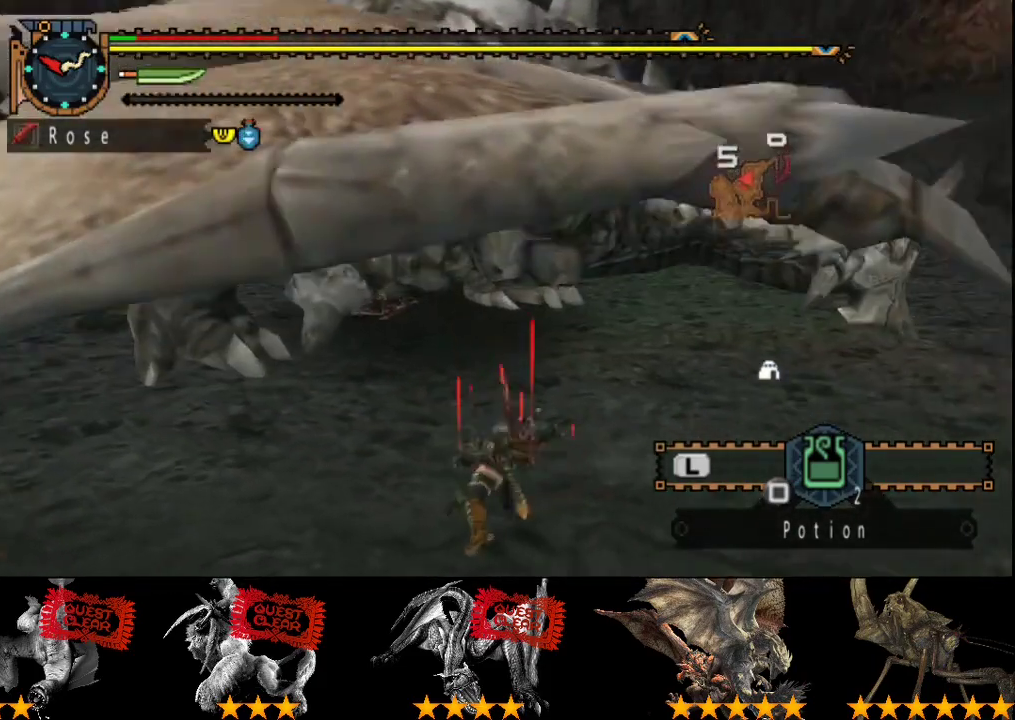
{"buttons": ["R2"], "left_stick": "up-right", "right_stick": "center", "events": [[100, "left_stick", "up-right"], [483, "R2", "down"]]}
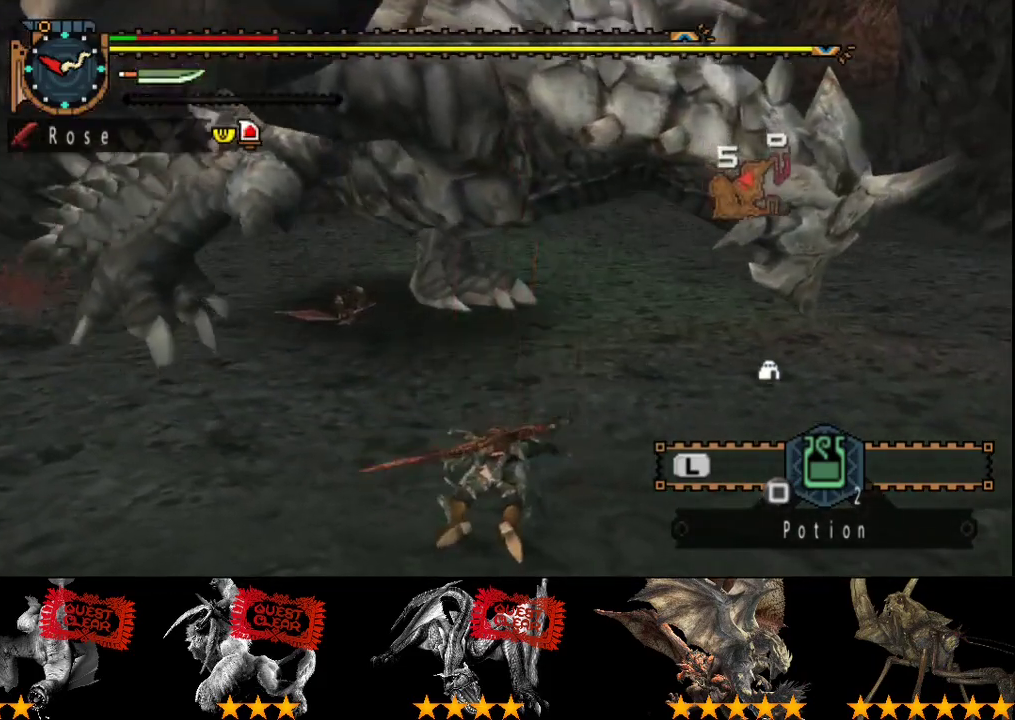
{"buttons": ["R2"], "left_stick": "up-right", "right_stick": "center", "events": []}
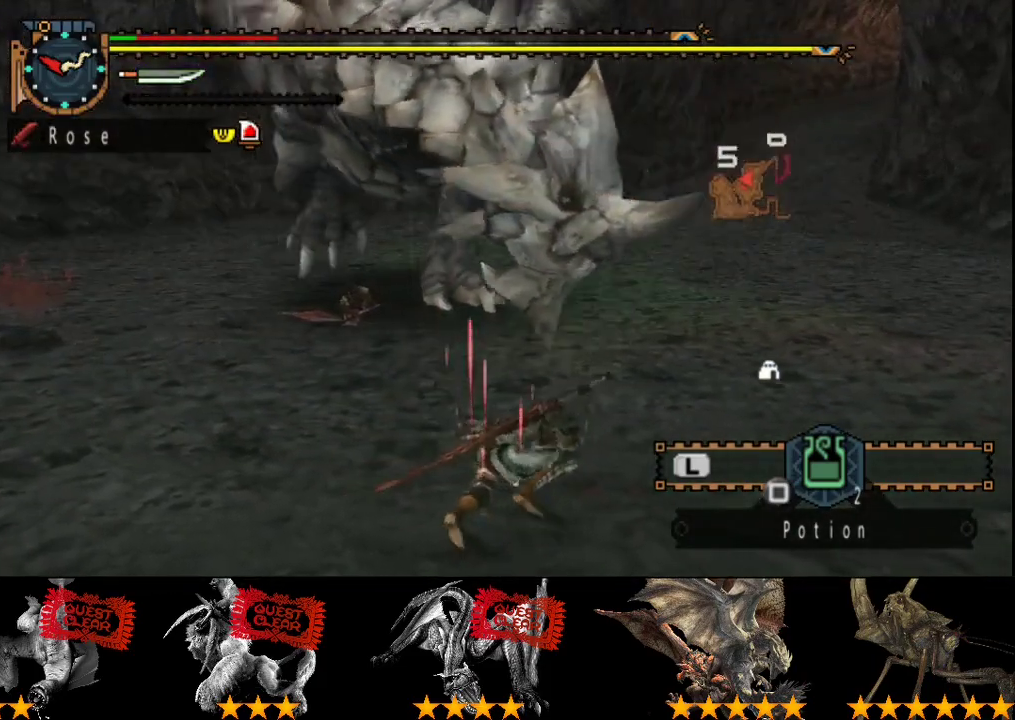
{"buttons": ["R2"], "left_stick": "right", "right_stick": "center", "events": [[333, "left_stick", "right"]]}
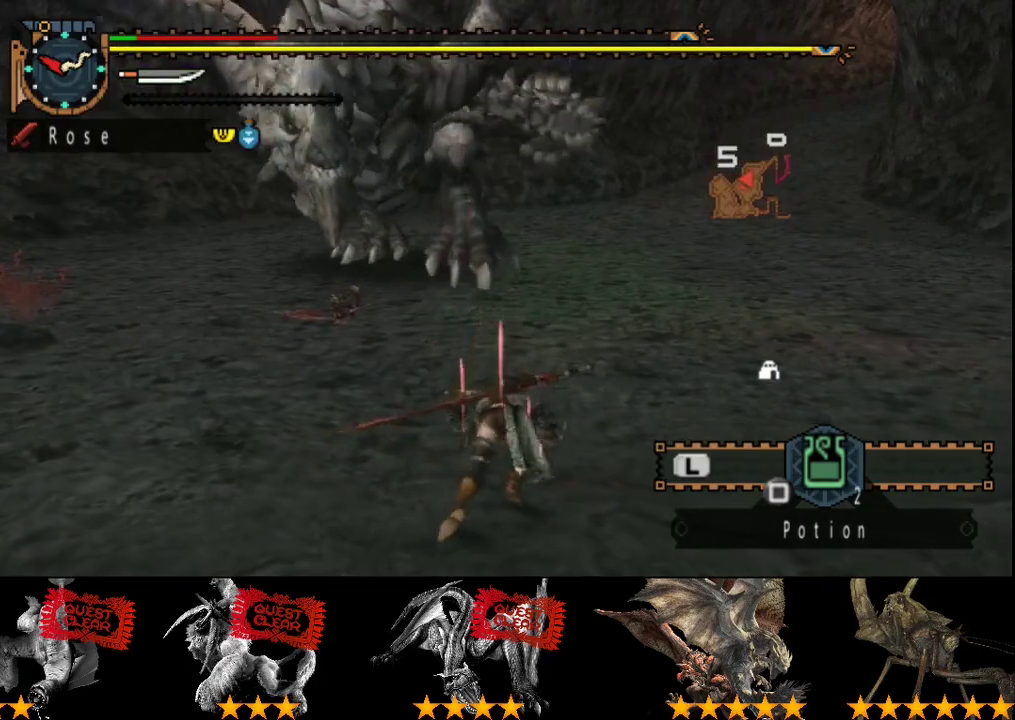
{"buttons": ["R2"], "left_stick": "right", "right_stick": "center", "events": []}
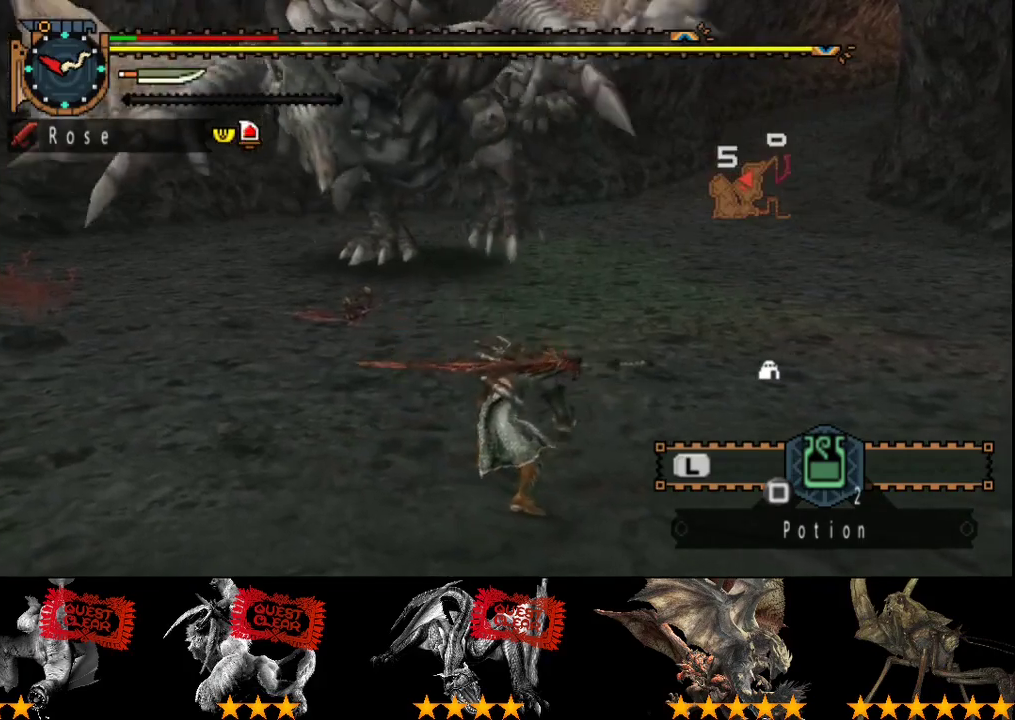
{"buttons": ["R2"], "left_stick": "right", "right_stick": "center", "events": []}
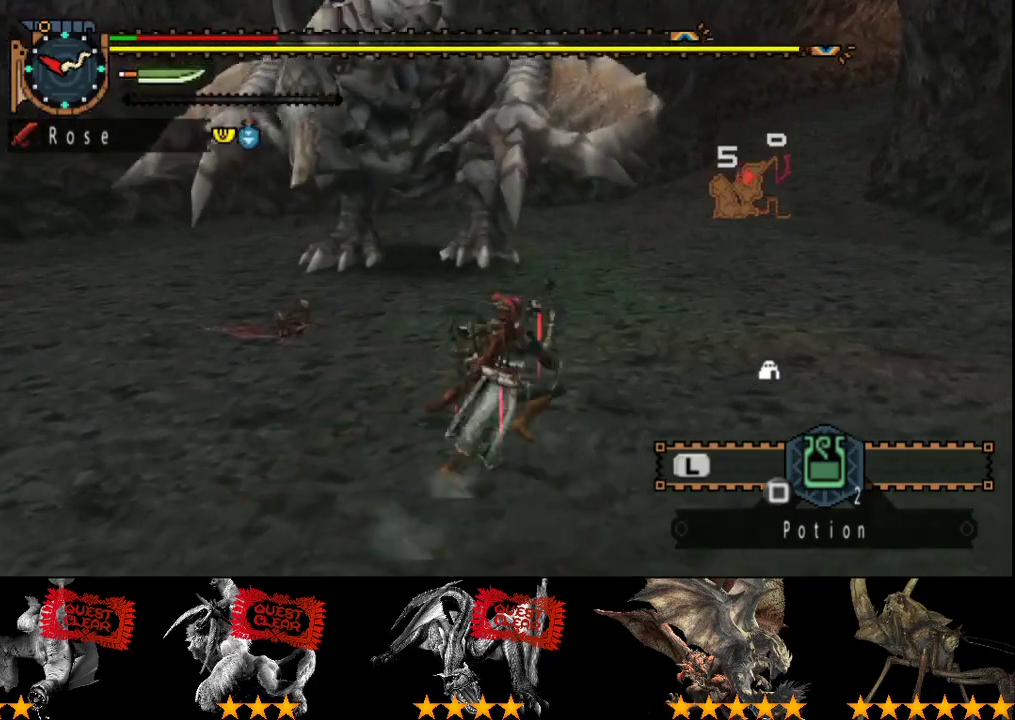
{"buttons": ["R2"], "left_stick": "right", "right_stick": "center", "events": [[183, "right_stick", "left"], [383, "right_stick", "center"]]}
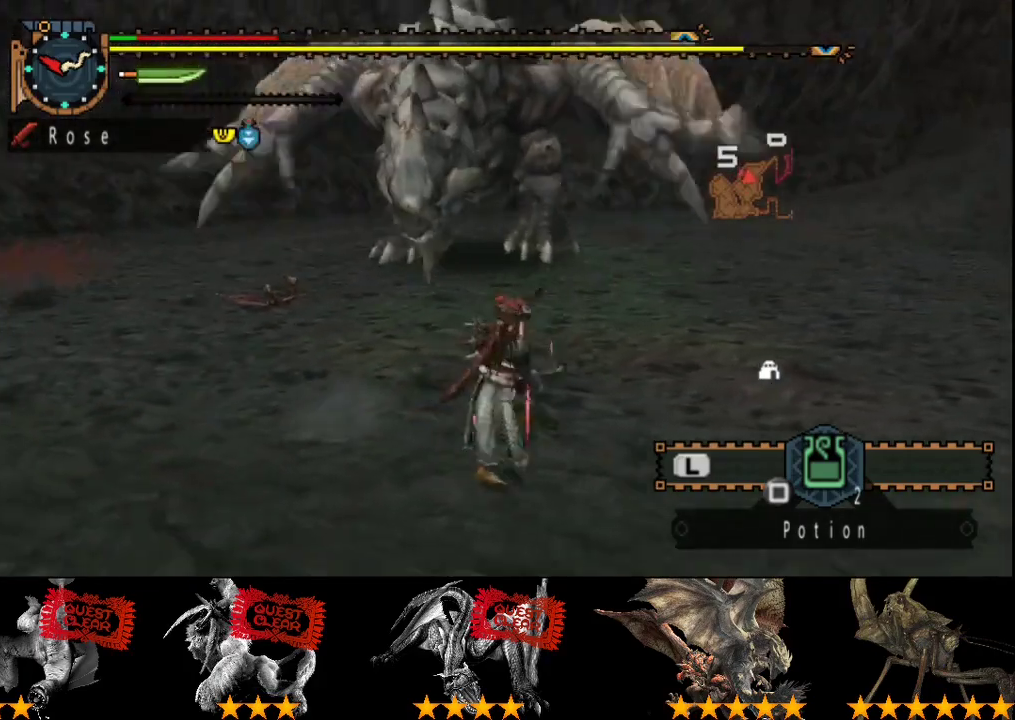
{"buttons": ["R2"], "left_stick": "right", "right_stick": "center", "events": [[333, "right_stick", "left"], [500, "right_stick", "center"]]}
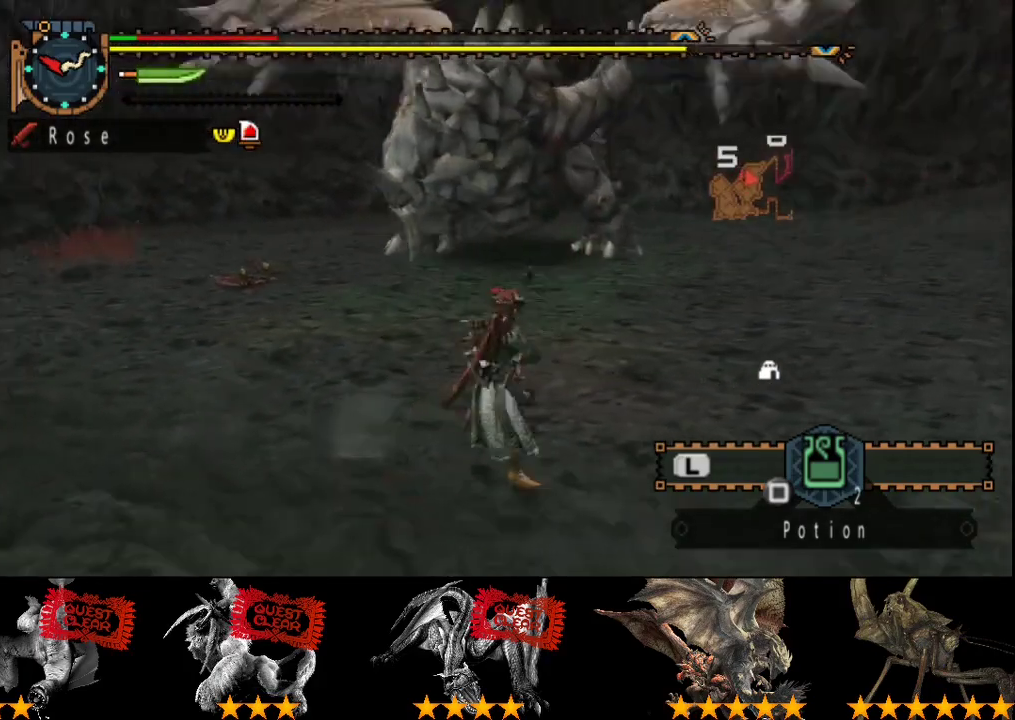
{"buttons": ["SQUARE", "R2"], "left_stick": "right", "right_stick": "center", "events": [[467, "SQUARE", "down"]]}
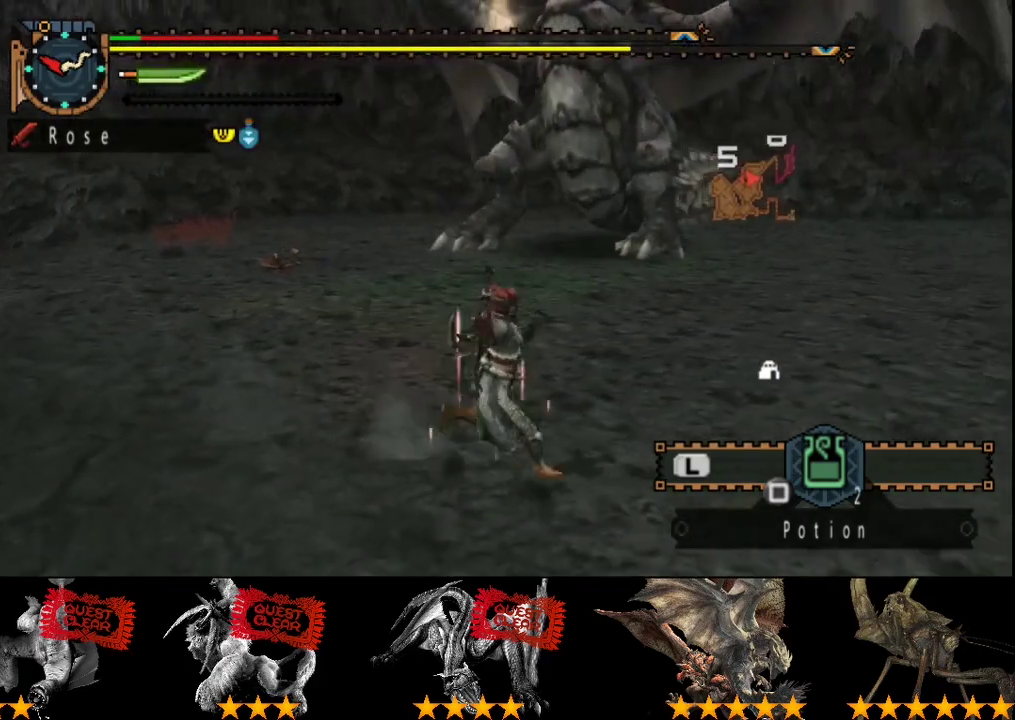
{"buttons": [], "left_stick": "center", "right_stick": "center", "events": [[67, "SQUARE", "up"], [100, "R2", "up"], [200, "left_stick", "center"]]}
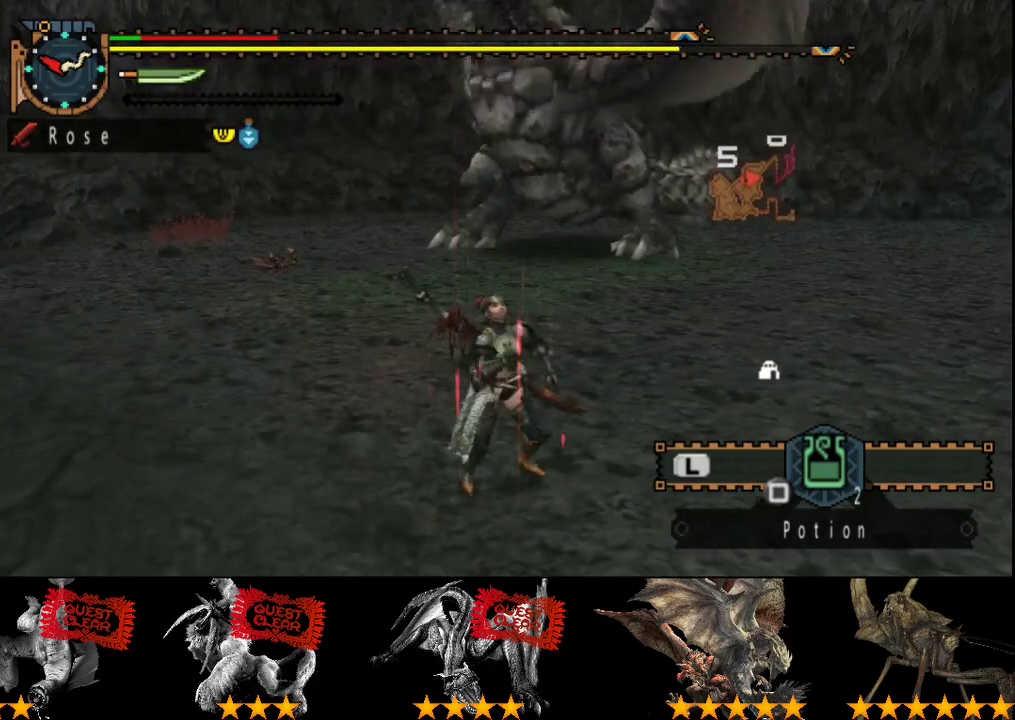
{"buttons": [], "left_stick": "center", "right_stick": "center", "events": []}
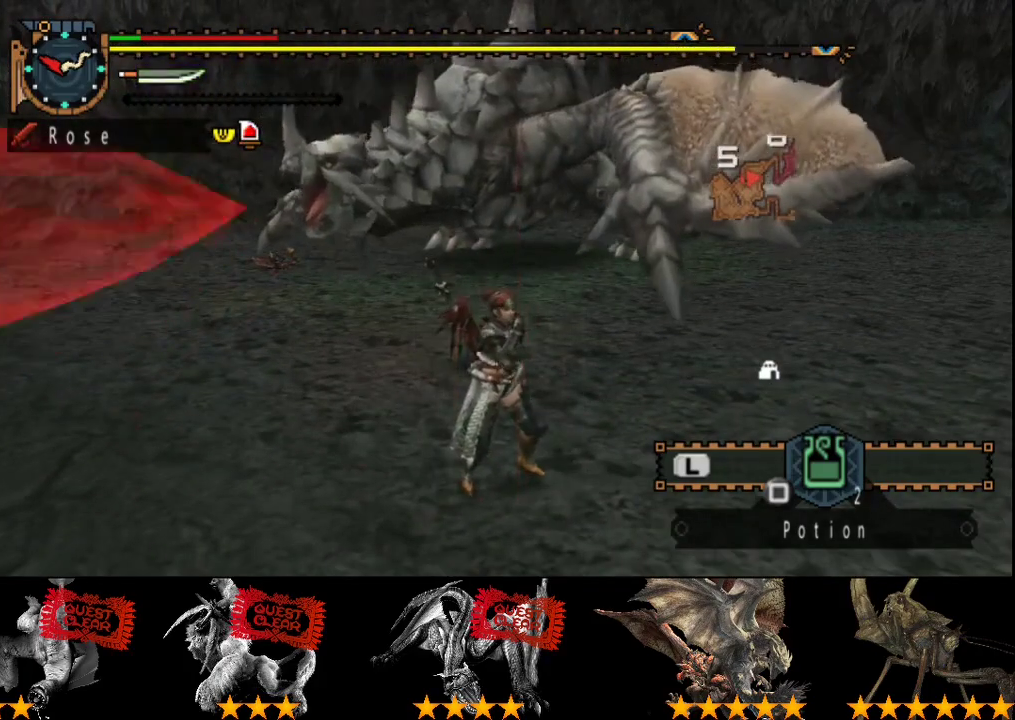
{"buttons": [], "left_stick": "center", "right_stick": "center", "events": []}
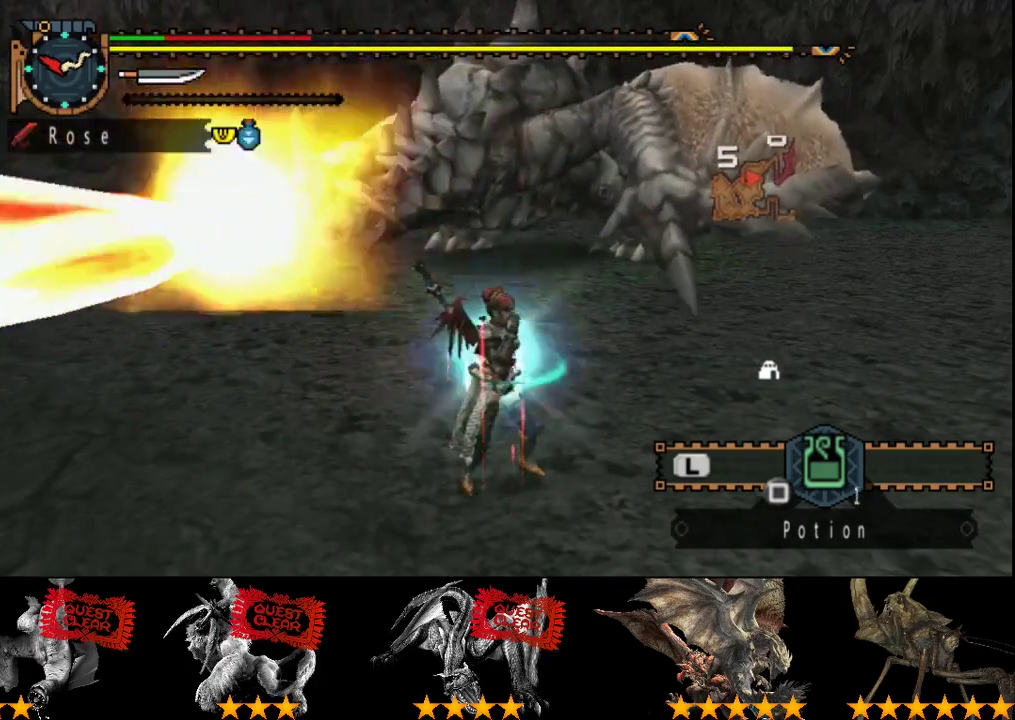
{"buttons": [], "left_stick": "center", "right_stick": "center", "events": []}
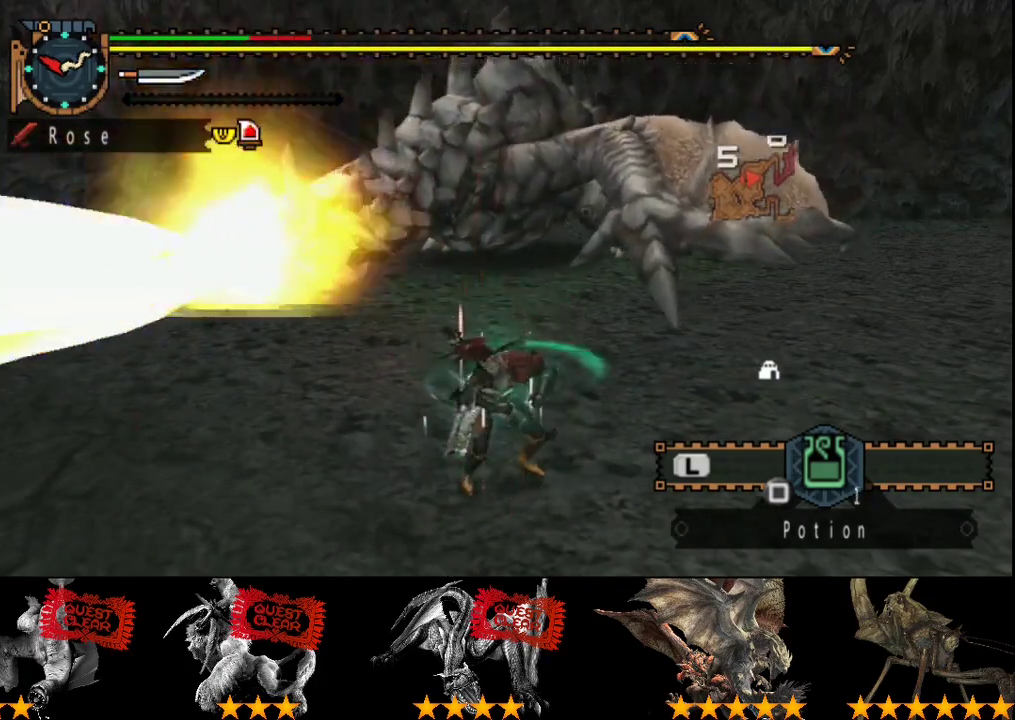
{"buttons": [], "left_stick": "center", "right_stick": "center", "events": []}
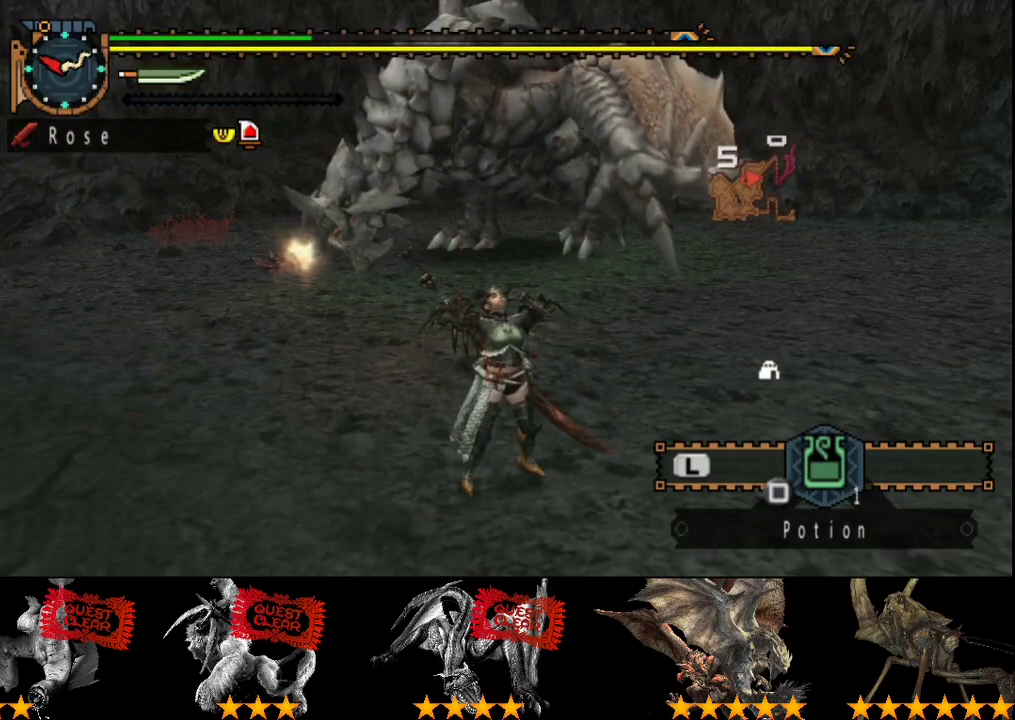
{"buttons": [], "left_stick": "center", "right_stick": "center", "events": []}
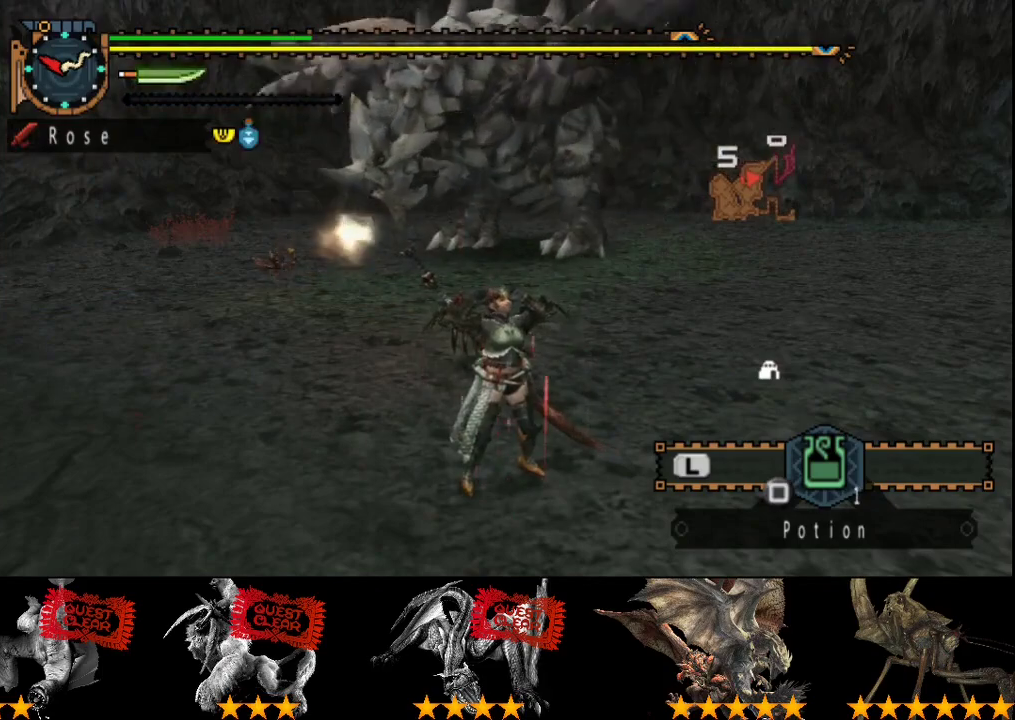
{"buttons": [], "left_stick": "center", "right_stick": "center", "events": []}
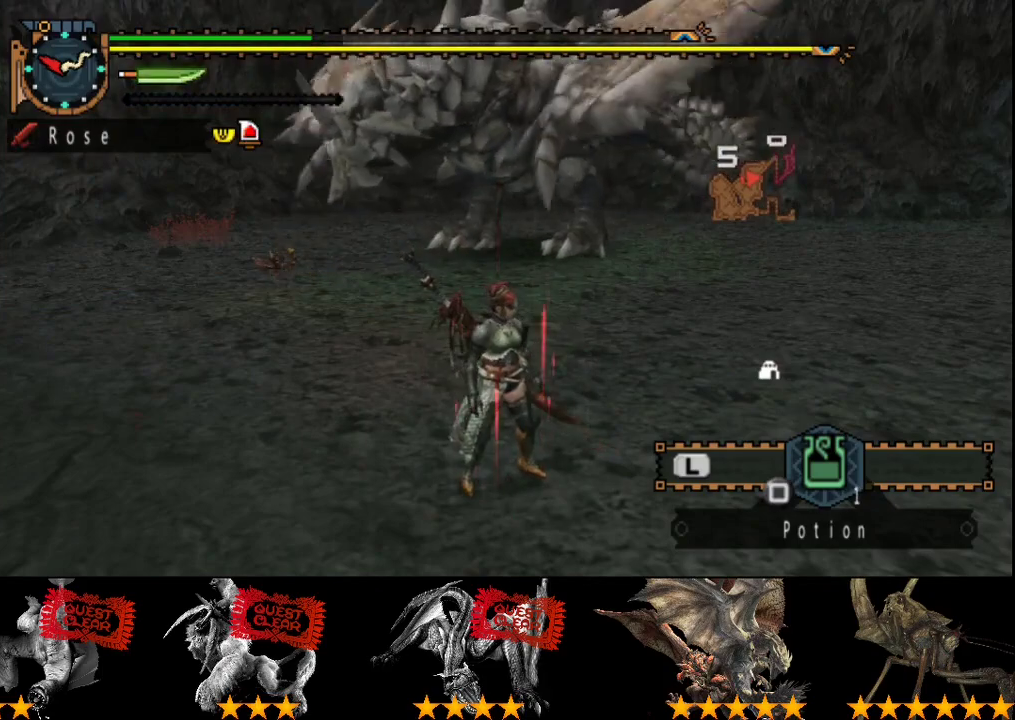
{"buttons": [], "left_stick": "center", "right_stick": "center", "events": []}
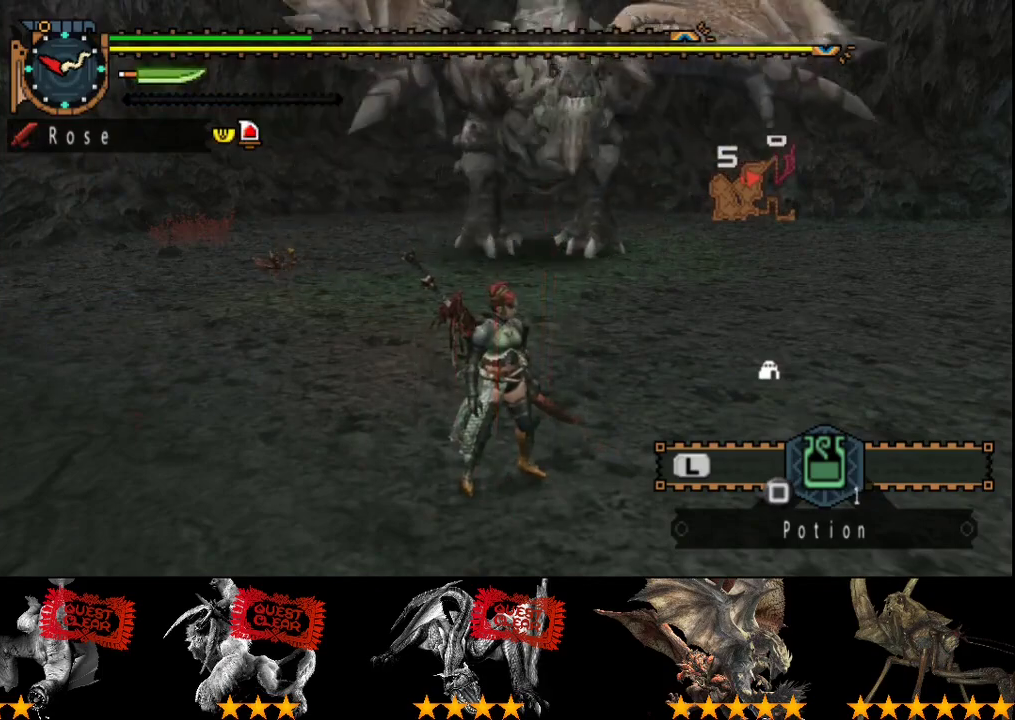
{"buttons": [], "left_stick": "center", "right_stick": "center", "events": []}
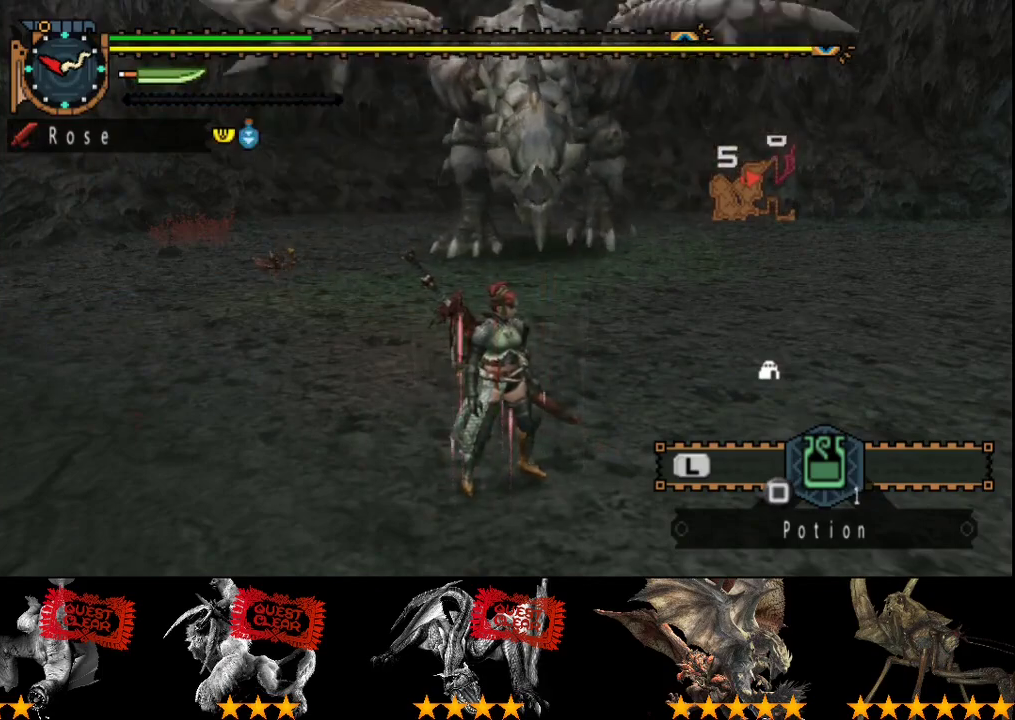
{"buttons": [], "left_stick": "right", "right_stick": "center", "events": [[33, "left_stick", "right"]]}
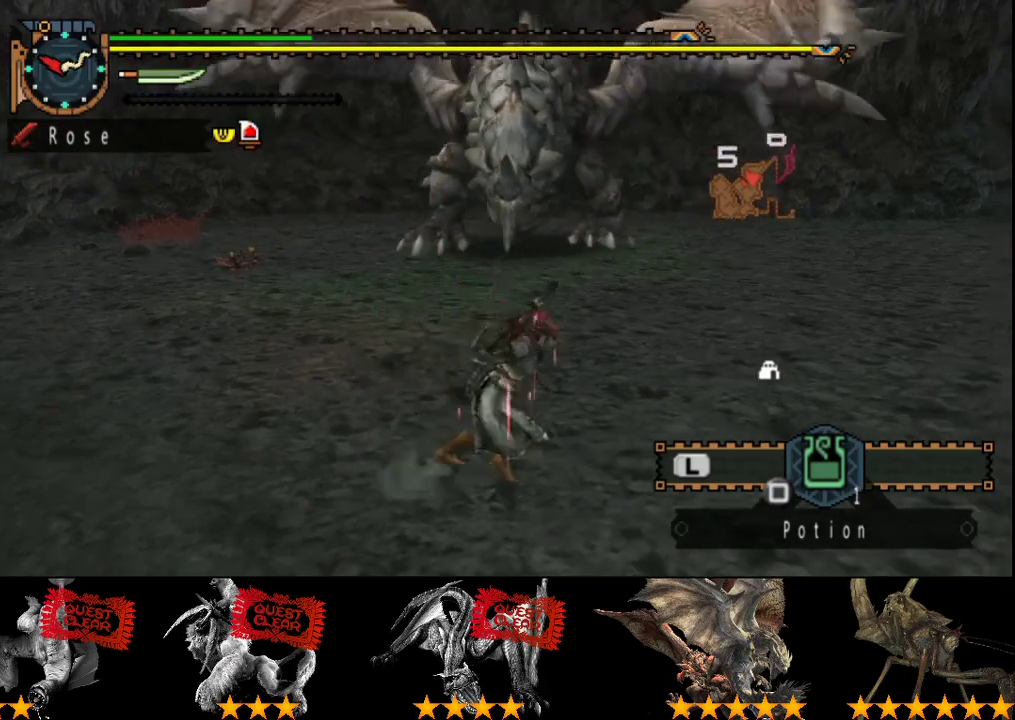
{"buttons": ["R2"], "left_stick": "up-right", "right_stick": "center", "events": [[167, "R2", "down"], [500, "left_stick", "up-right"]]}
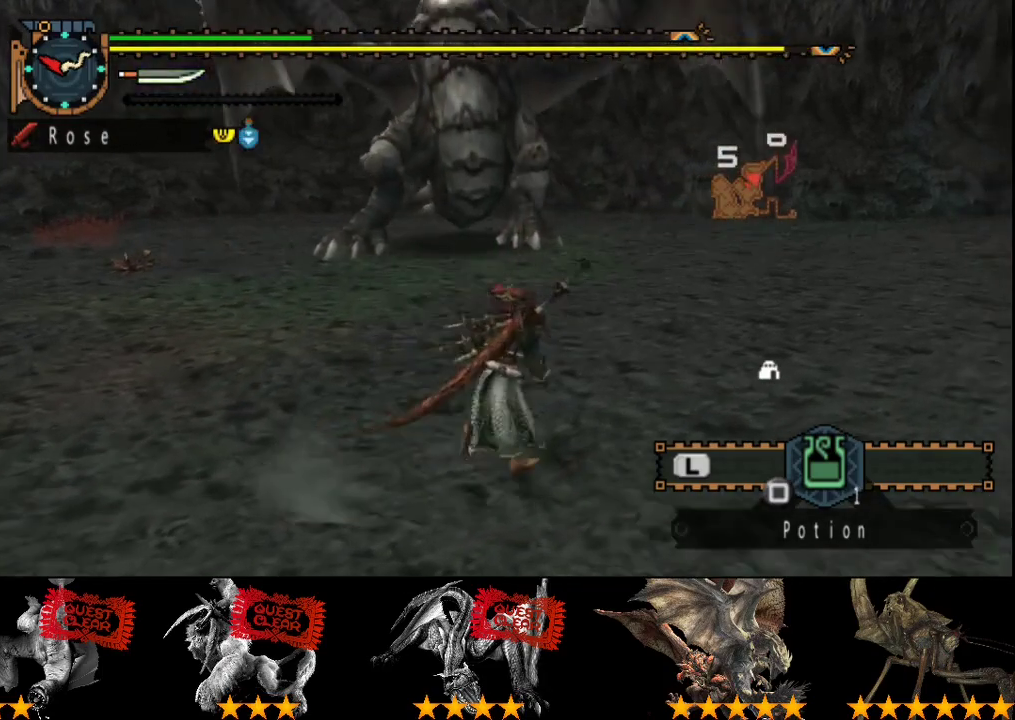
{"buttons": ["R2"], "left_stick": "right", "right_stick": "center", "events": [[133, "right_stick", "left"], [233, "left_stick", "right"], [250, "right_stick", "center"]]}
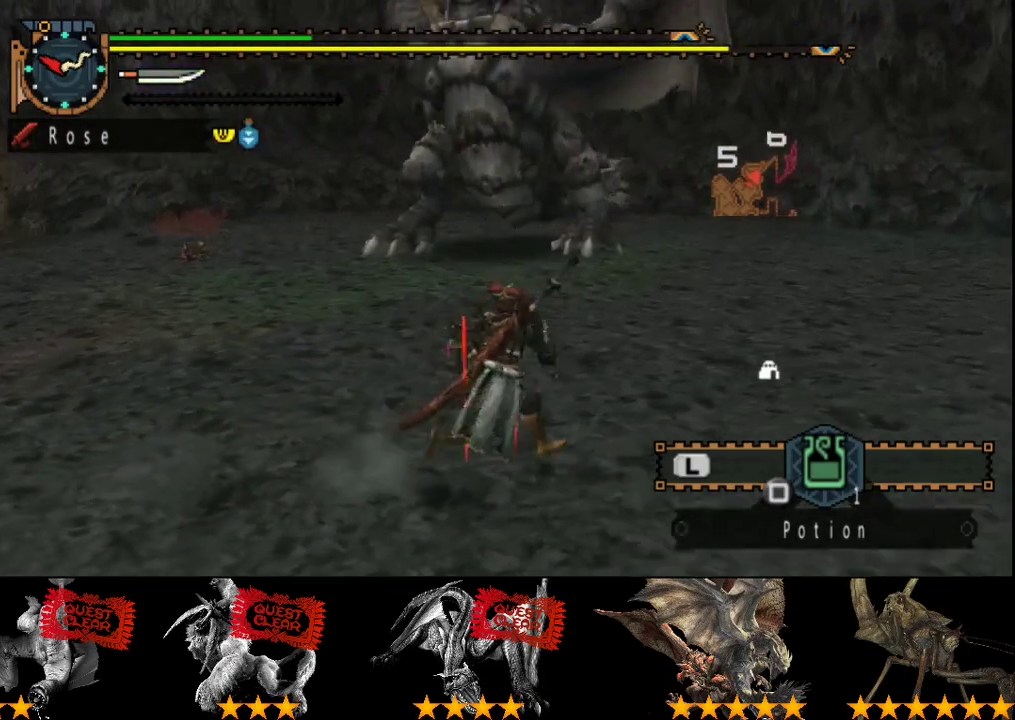
{"buttons": [], "left_stick": "center", "right_stick": "left", "events": [[217, "SQUARE", "down"], [283, "SQUARE", "up"], [383, "R2", "up"], [383, "left_stick", "up-right"], [450, "left_stick", "center"], [483, "right_stick", "left"]]}